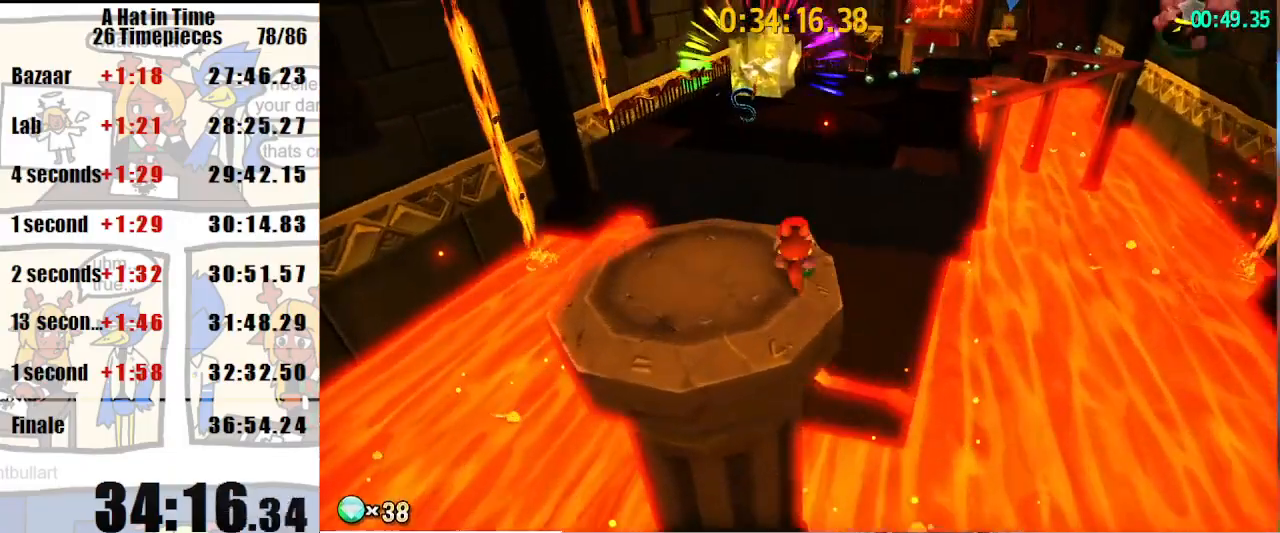
Gameplay with keyboard and mouse; each line is a JSON object with the keys and mouse buttons held at the frame after it. "events" lists presses ("down") and releases ("up") of "a", "d", "e", "lagwarps", "luigi", "q", "s", "shift", "space", "w", "mouse_left", "mouse_right", "mouse_wheel_up" and "mouse_wheel_down" between this image and that frame as [ms after this image, input, new state], when the widget could be followed in between. "mouse_left", "mouse_right", "mouse_wheel_up", "mouse_wheel_down" = the "left", "right", "wheel_up", "wheel_down" buttons of the "mouse" list. No other keys are recorded. Mouse movement is not recorded. Key names are as the overlay labels them; some are game actions (e.g. jump) rather than physical keys.
{"keys": ["space", "w"], "mouse": [], "events": [[500, "shift", "up"], [500, "space", "down"]]}
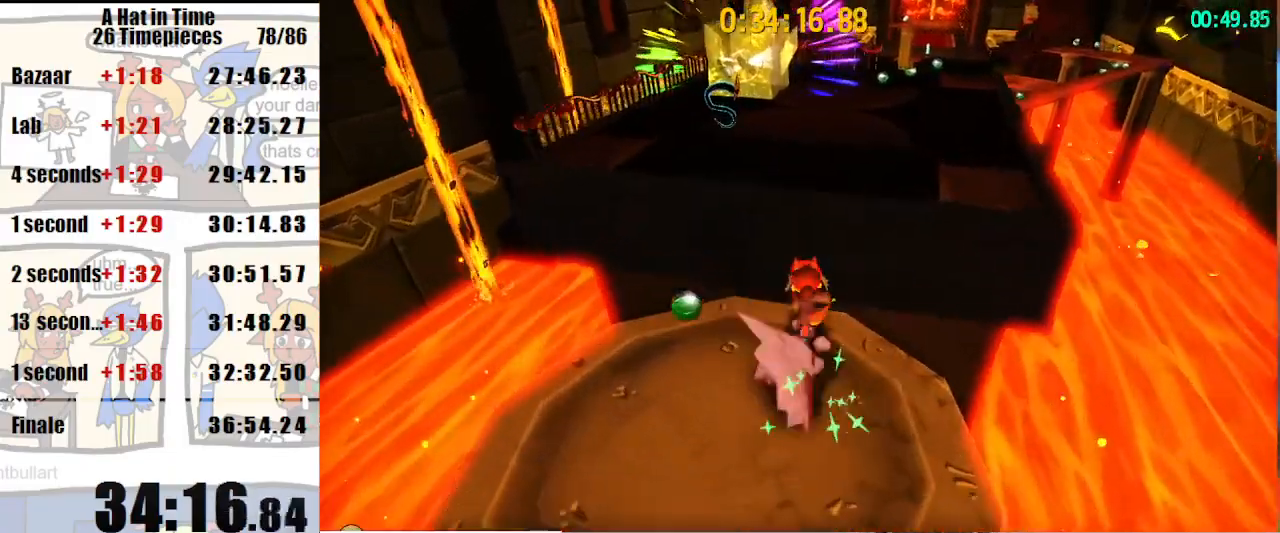
{"keys": ["space", "w"], "mouse": [], "events": [[267, "space", "up"], [500, "space", "down"]]}
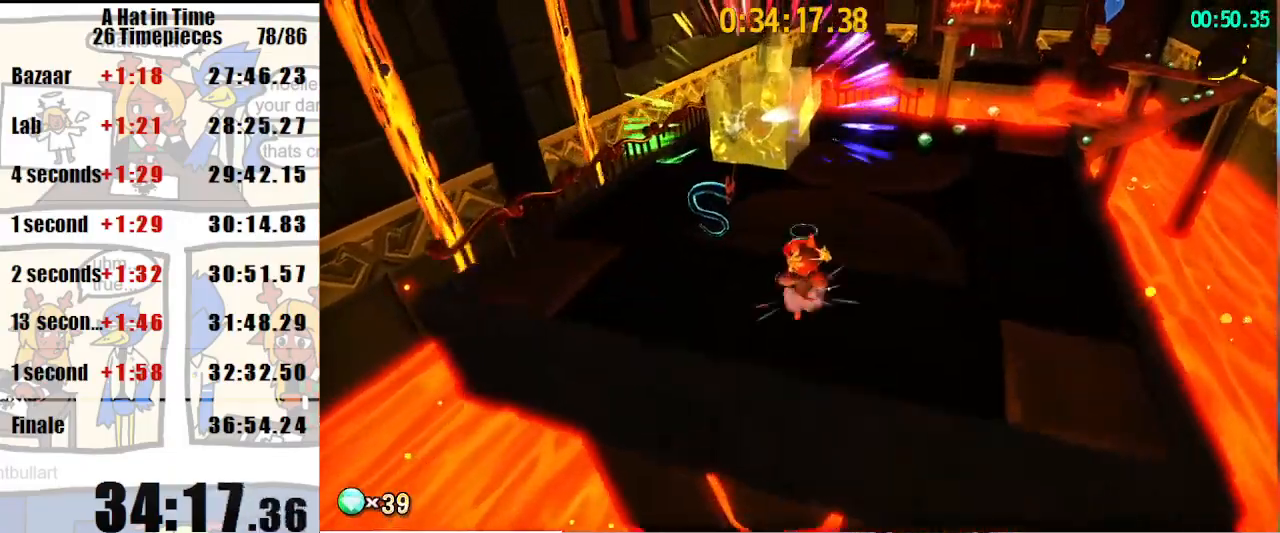
{"keys": ["space", "w"], "mouse": ["right"], "events": [[467, "mouse_right", "down"]]}
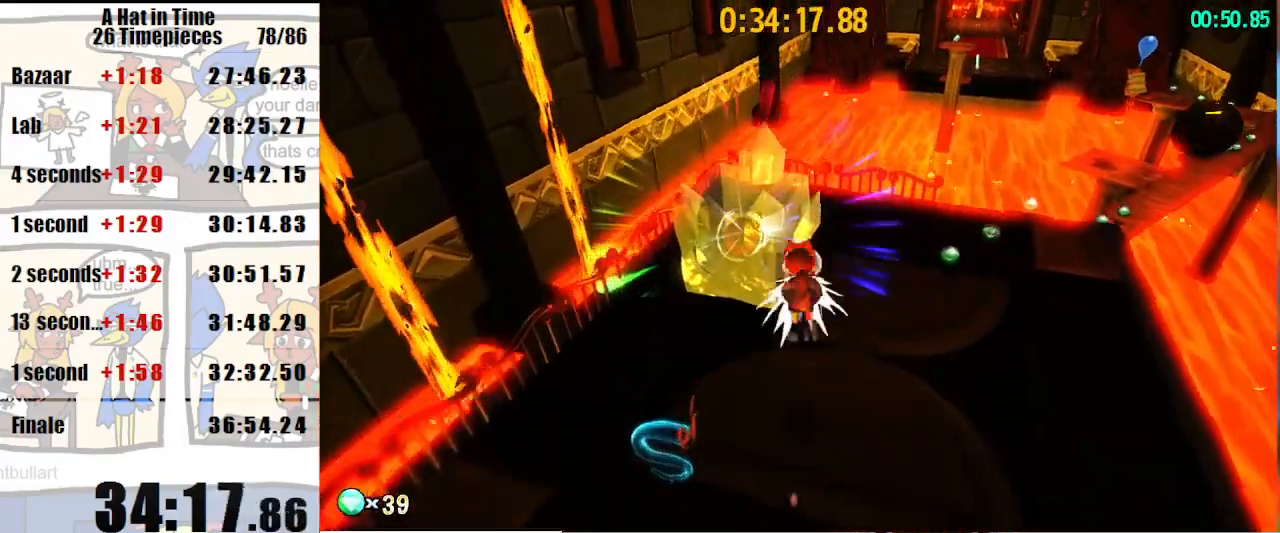
{"keys": ["s"], "mouse": [], "events": [[67, "mouse_right", "up"], [267, "a", "down"], [267, "mouse_right", "down"], [267, "w", "up"], [300, "space", "up"], [333, "mouse_right", "up"], [400, "s", "down"], [433, "a", "up"]]}
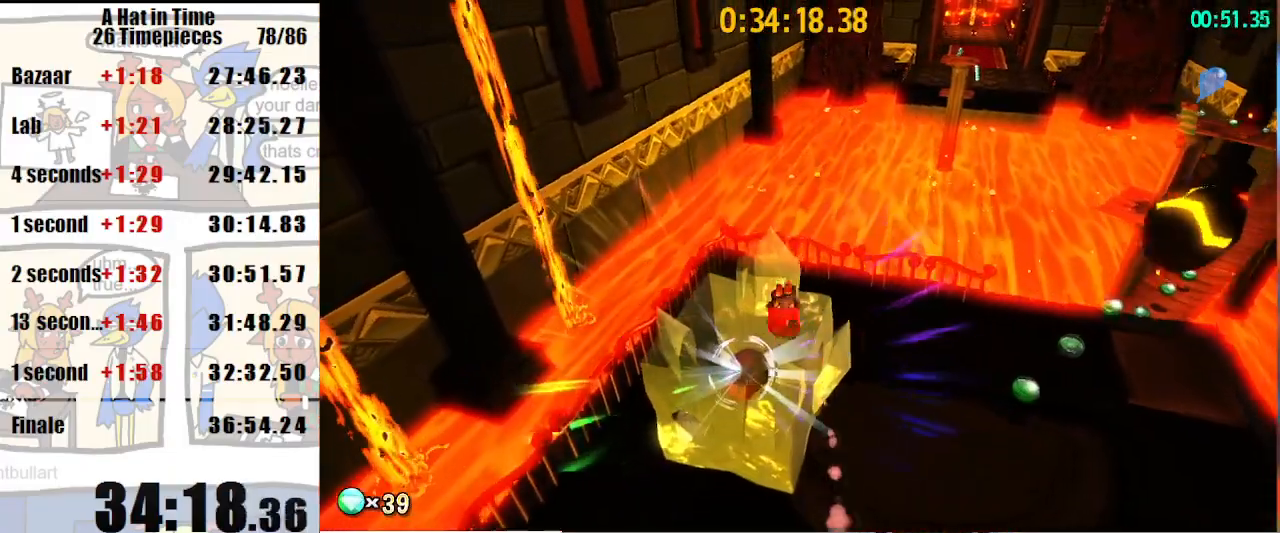
{"keys": ["d", "s", "space"], "mouse": [], "events": [[67, "mouse_wheel_down", "down"], [133, "d", "down"], [167, "mouse_wheel_down", "up"], [167, "s", "up"], [267, "d", "up"], [467, "s", "down"], [467, "space", "down"], [500, "d", "down"]]}
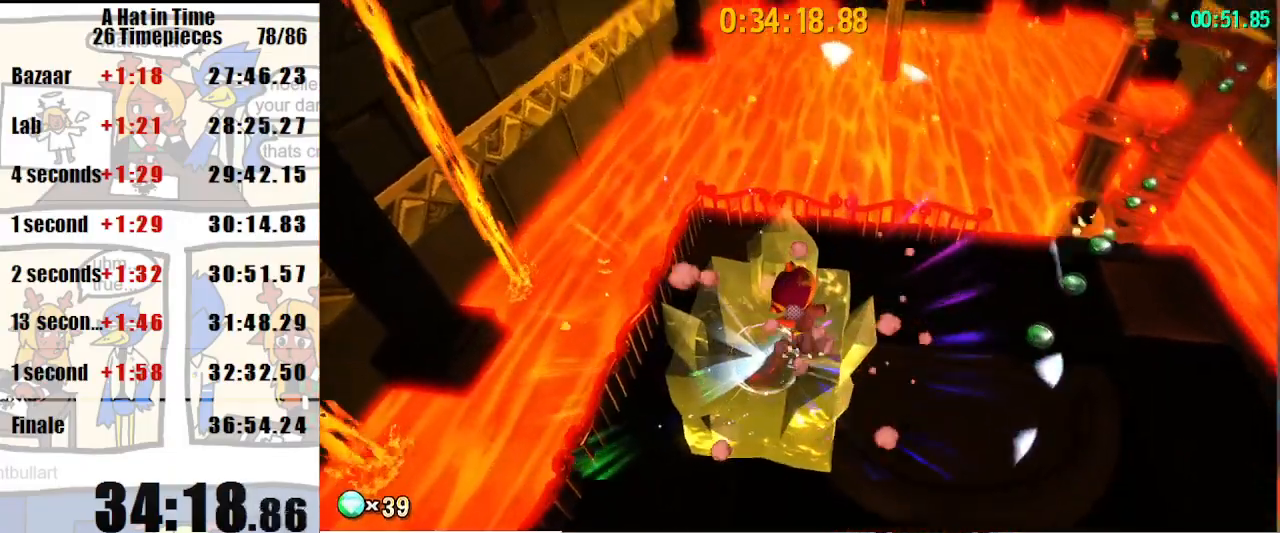
{"keys": [], "mouse": [], "events": [[33, "d", "up"], [33, "space", "up"], [100, "s", "up"], [300, "s", "down"], [367, "s", "up"]]}
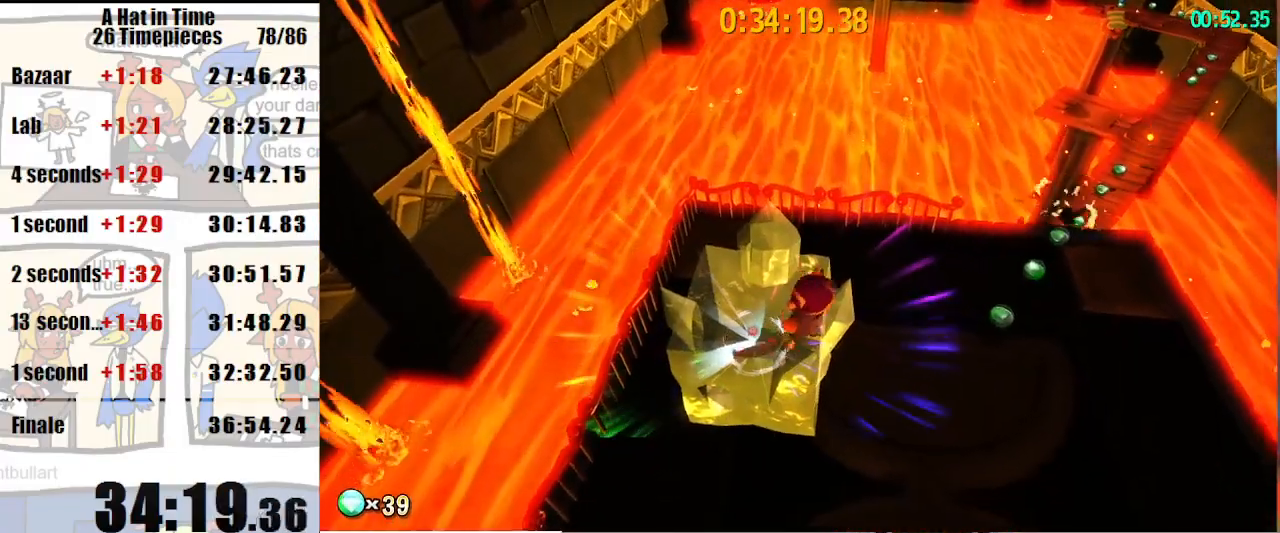
{"keys": ["shift"], "mouse": [], "events": [[33, "d", "down"], [33, "w", "down"], [100, "d", "up"], [100, "w", "up"], [333, "d", "down"], [400, "d", "up"], [500, "shift", "down"]]}
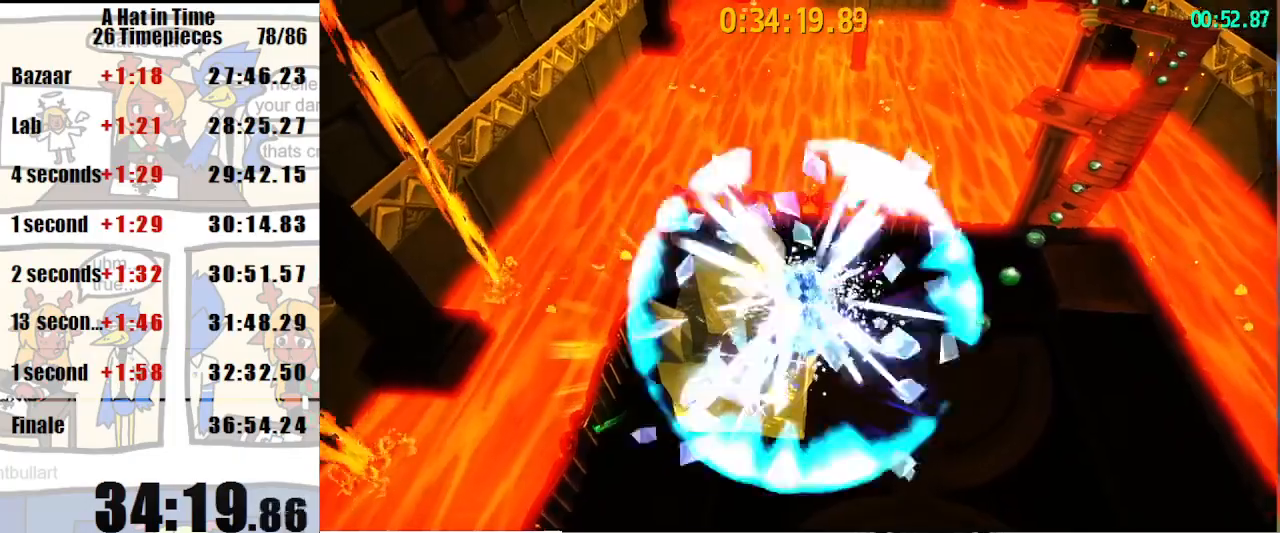
{"keys": ["shift", "w"], "mouse": [], "events": [[367, "luigi", "down"], [400, "w", "down"], [467, "luigi", "up"]]}
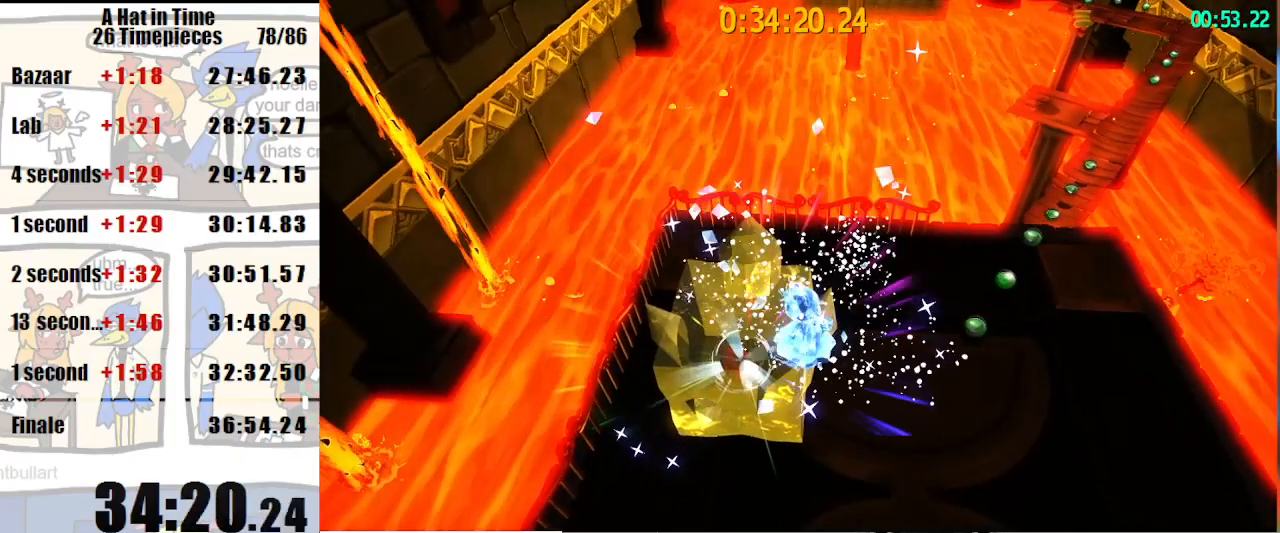
{"keys": ["space", "w"], "mouse": [], "events": [[333, "shift", "up"], [367, "space", "down"]]}
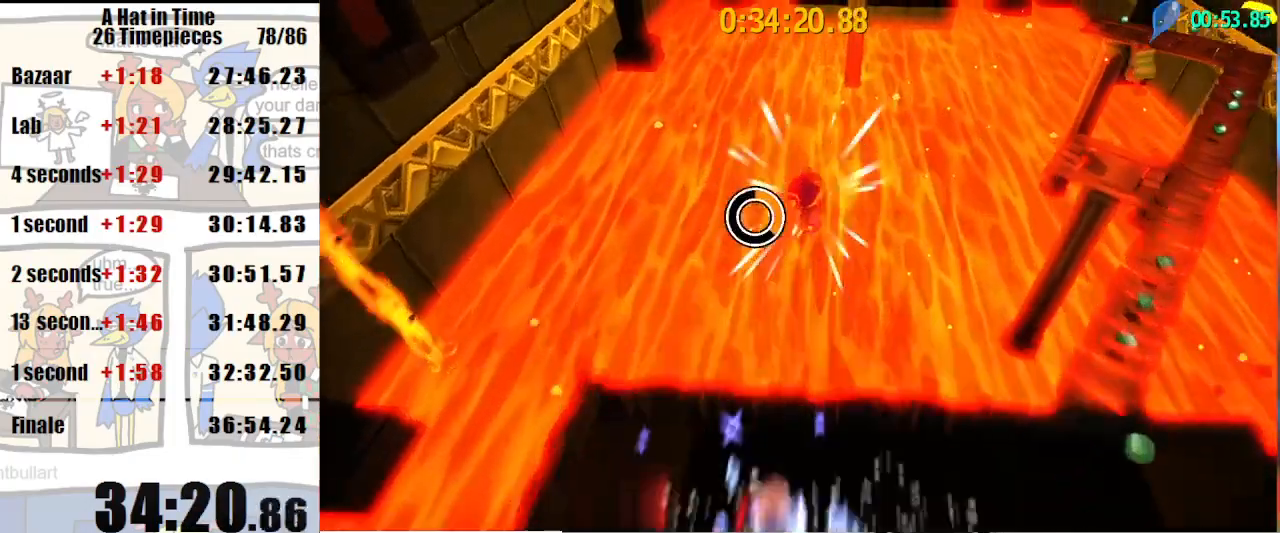
{"keys": ["space", "w"], "mouse": [], "events": [[267, "mouse_wheel_up", "down"], [300, "mouse_wheel_up", "up"], [400, "mouse_wheel_up", "down"], [433, "mouse_wheel_up", "up"]]}
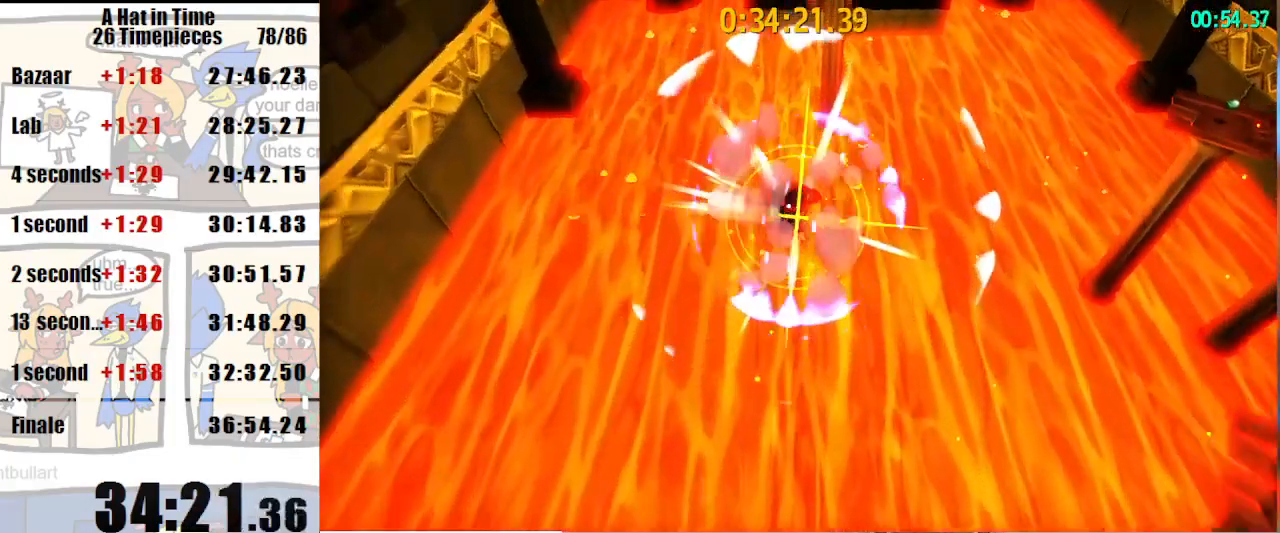
{"keys": ["w"], "mouse": [], "events": [[400, "space", "up"]]}
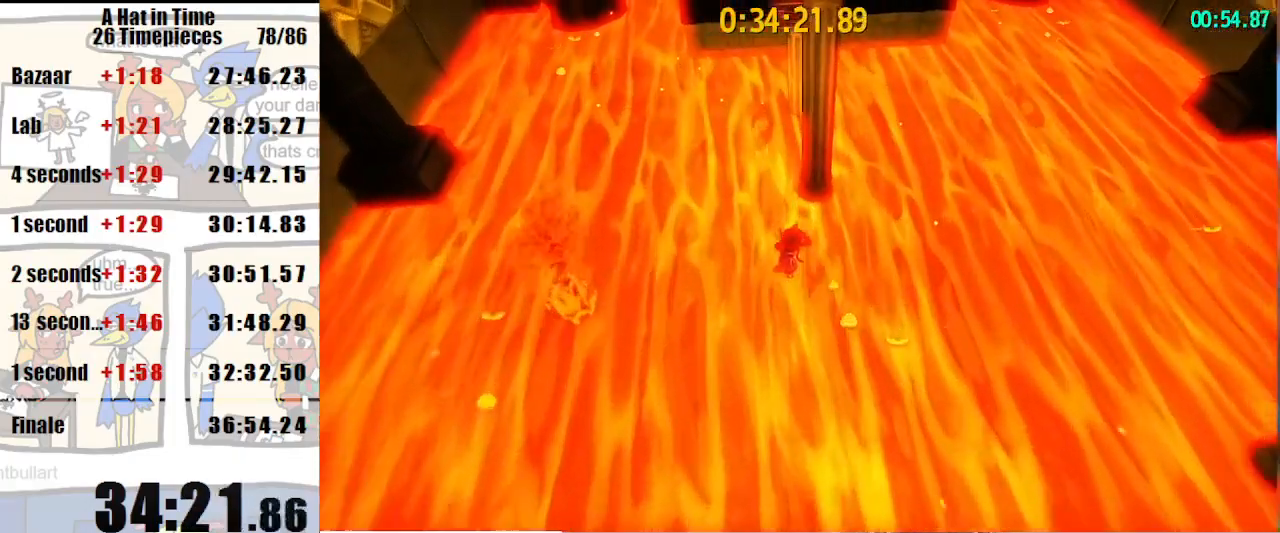
{"keys": ["space", "w"], "mouse": [], "events": [[333, "space", "down"]]}
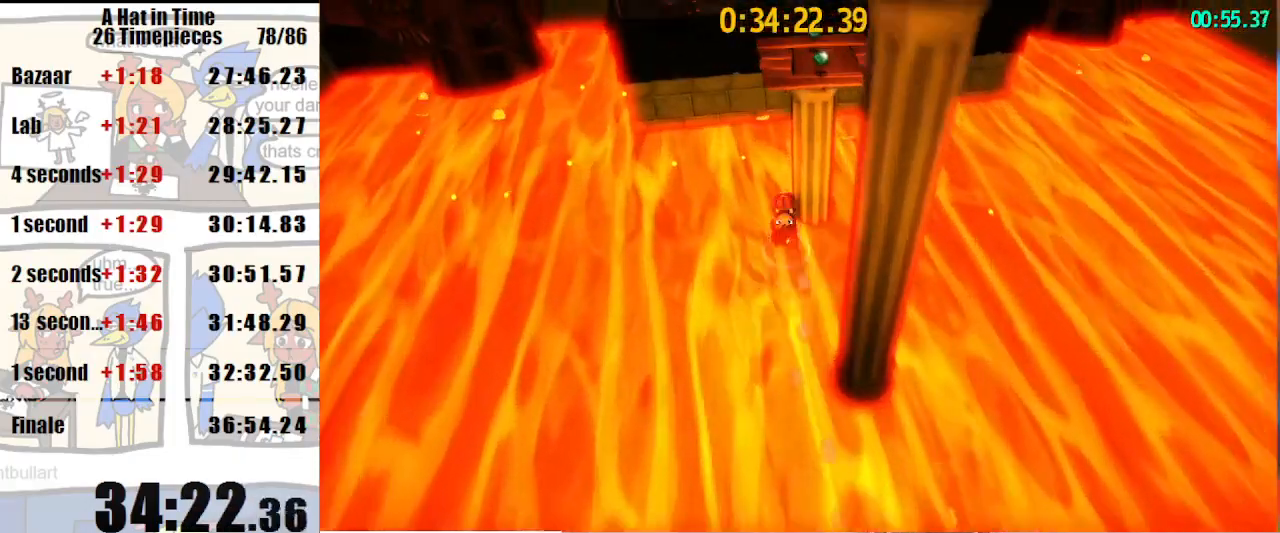
{"keys": ["shift", "space", "w"], "mouse": [], "events": [[67, "shift", "down"], [333, "d", "down"], [433, "d", "up"]]}
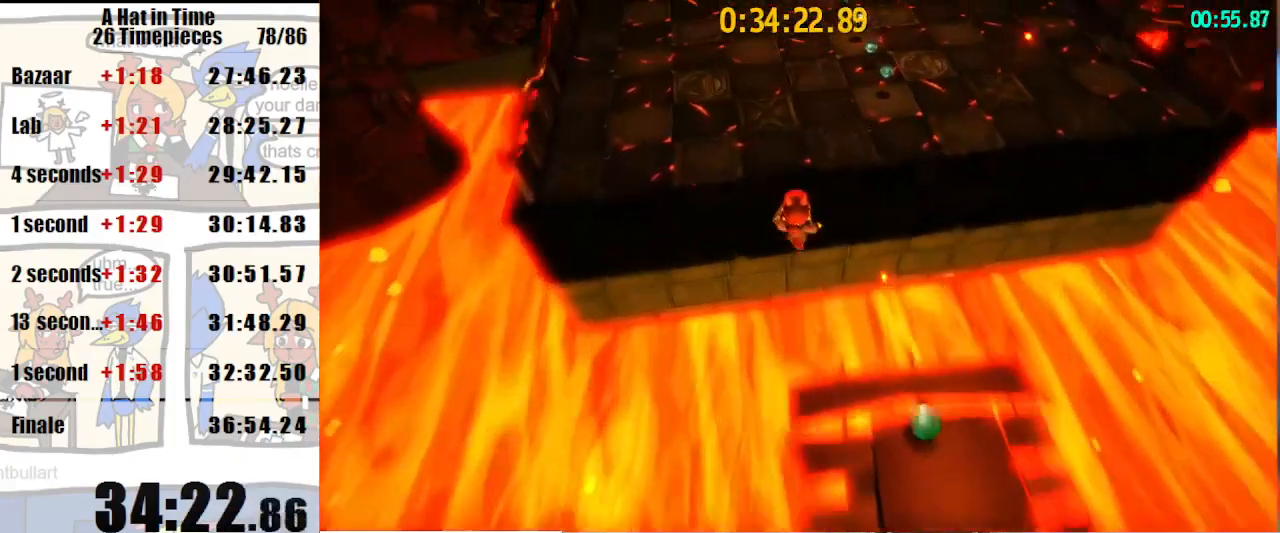
{"keys": ["shift", "w"], "mouse": [], "events": [[133, "space", "up"], [400, "mouse_right", "down"], [467, "mouse_right", "up"]]}
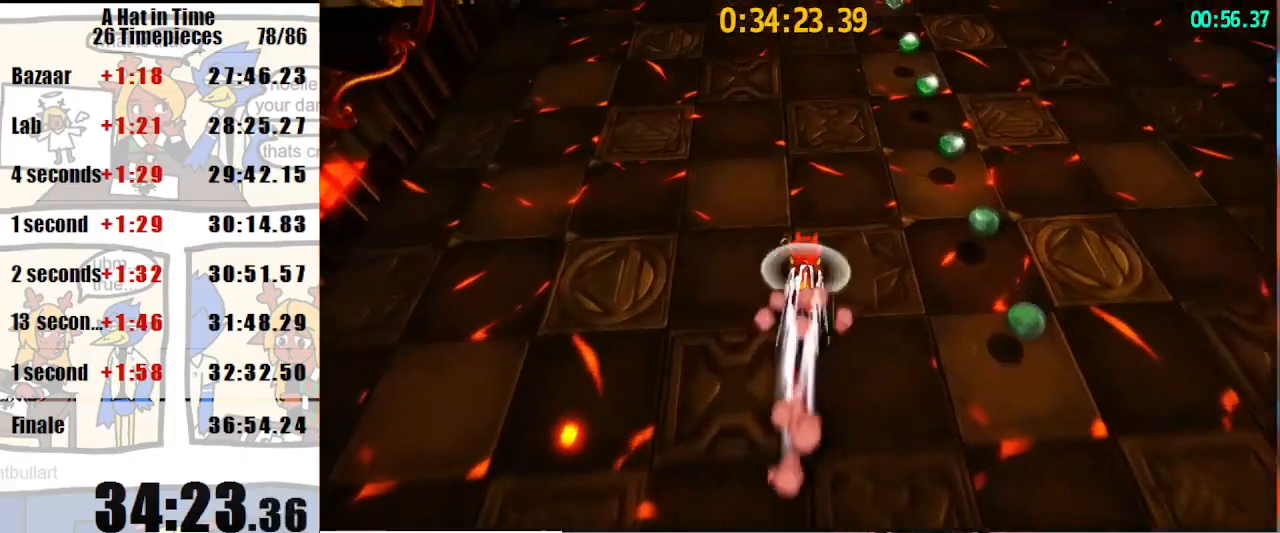
{"keys": ["shift", "w"], "mouse": ["right"], "events": [[333, "mouse_right", "down"], [367, "mouse_right", "up"], [467, "mouse_right", "down"]]}
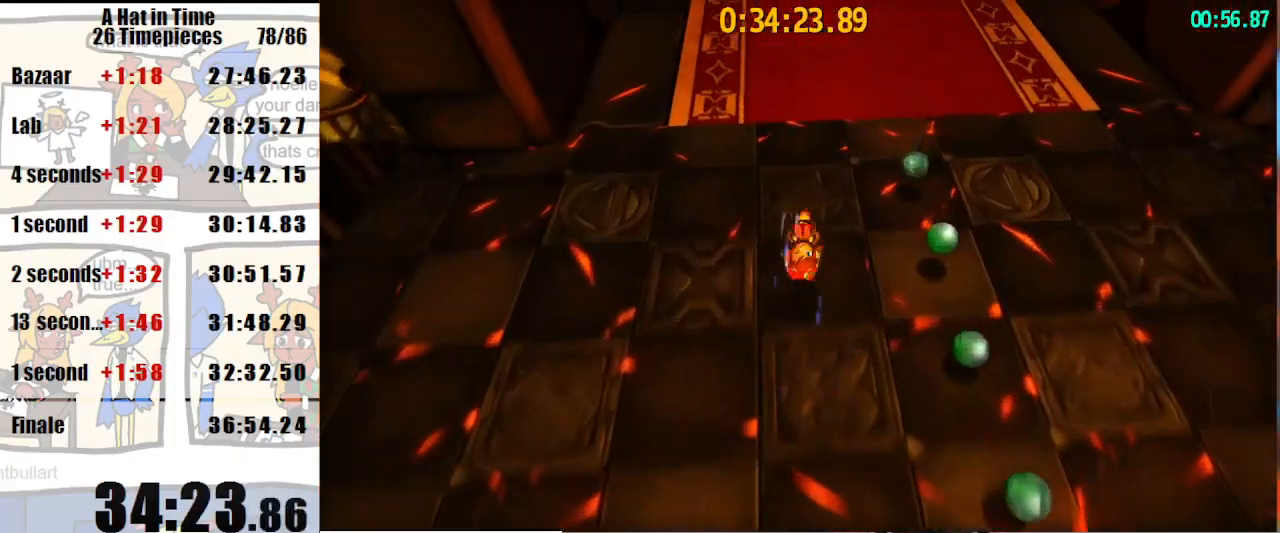
{"keys": ["shift", "w"], "mouse": ["right"], "events": []}
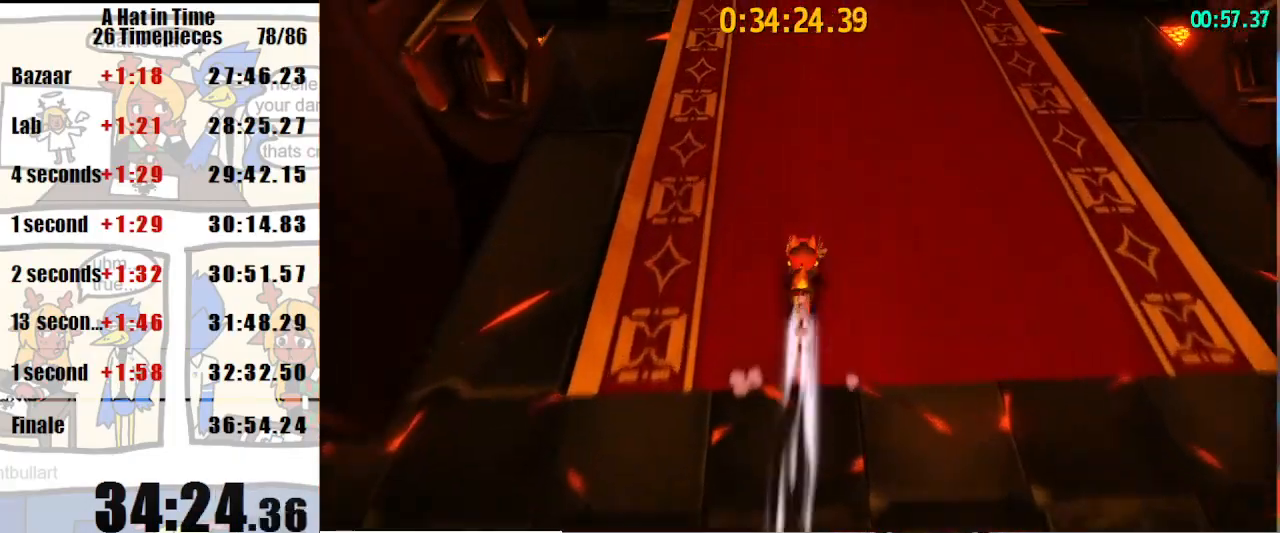
{"keys": ["shift", "w"], "mouse": ["right"], "events": [[33, "mouse_right", "up"], [267, "mouse_right", "down"], [333, "mouse_right", "up"], [400, "mouse_right", "down"]]}
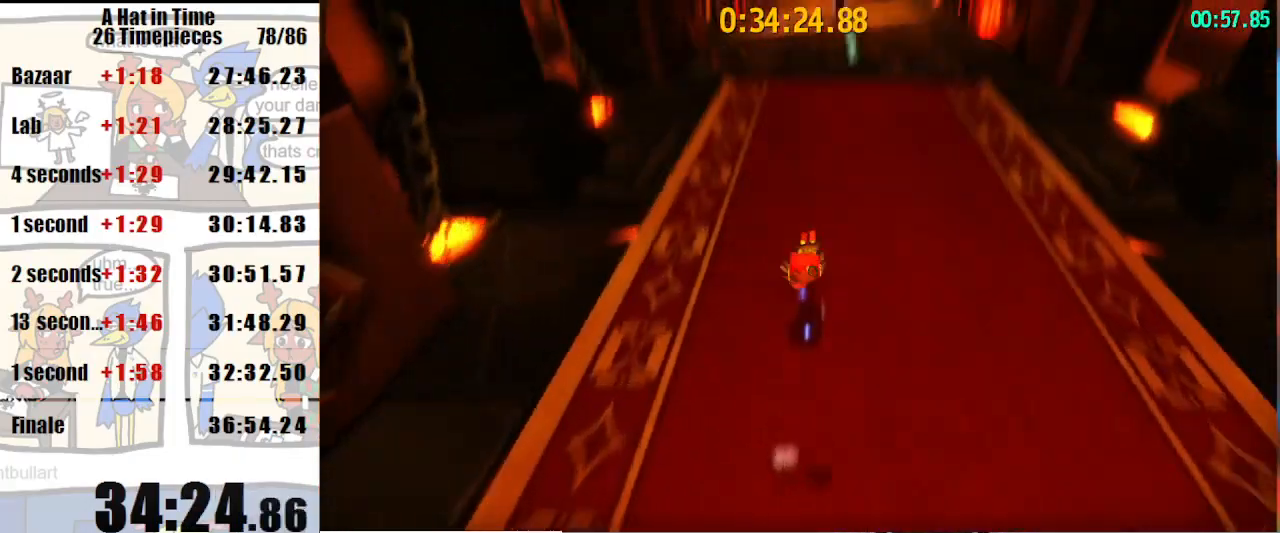
{"keys": ["shift", "w"], "mouse": ["right"], "events": []}
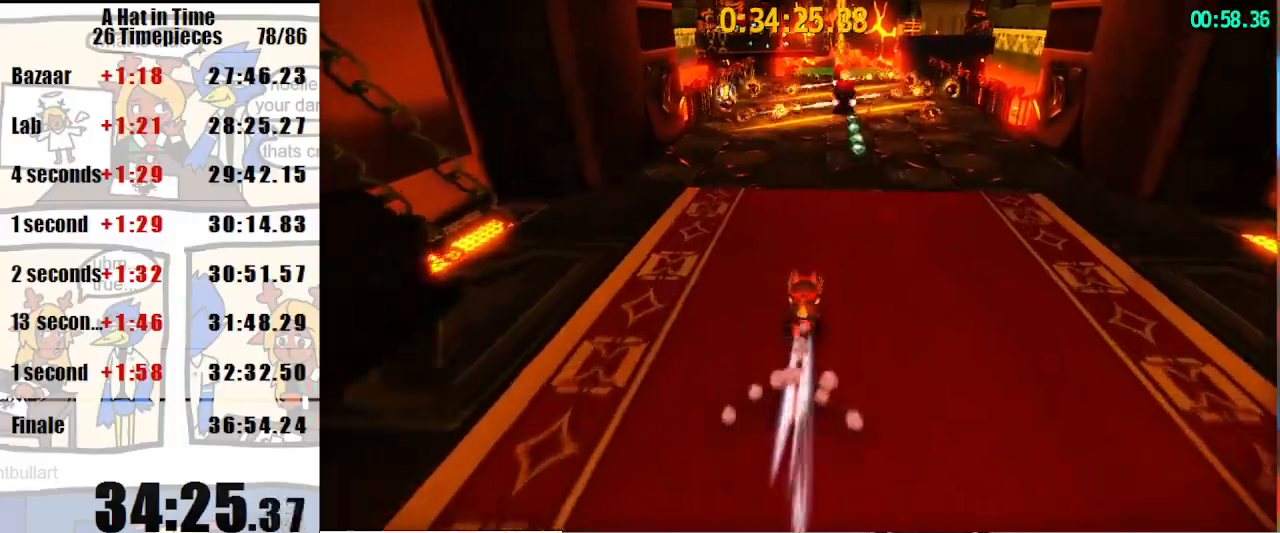
{"keys": ["a", "shift", "w"], "mouse": ["right"], "events": [[33, "mouse_right", "up"], [200, "mouse_right", "down"], [267, "a", "down"], [267, "mouse_right", "up"], [300, "mouse_right", "down"]]}
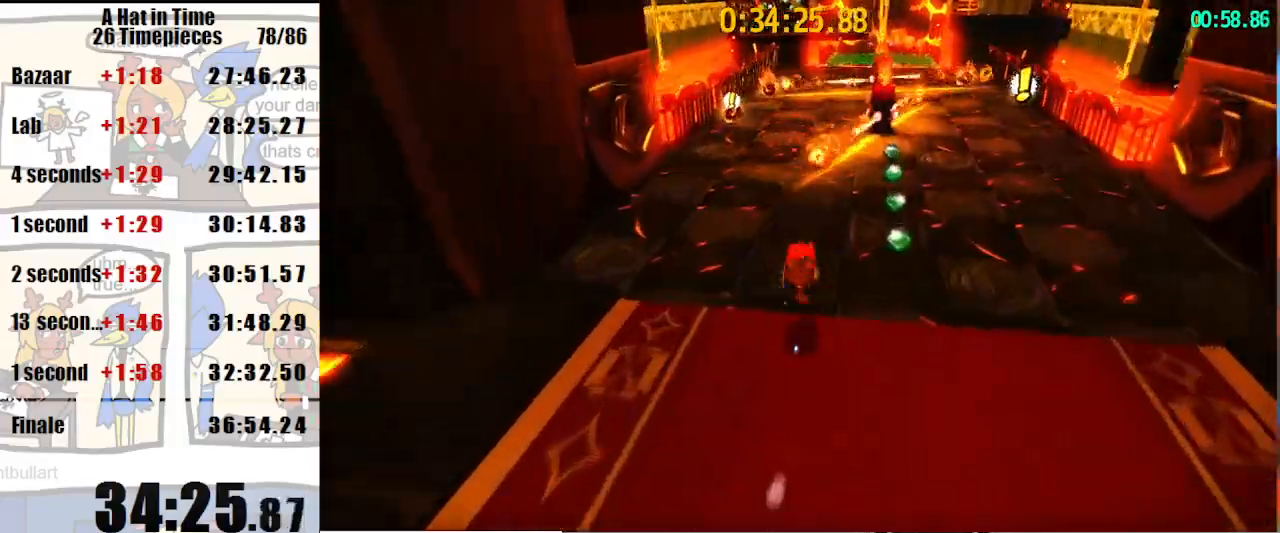
{"keys": ["shift", "w"], "mouse": [], "events": [[33, "a", "up"], [467, "mouse_right", "up"]]}
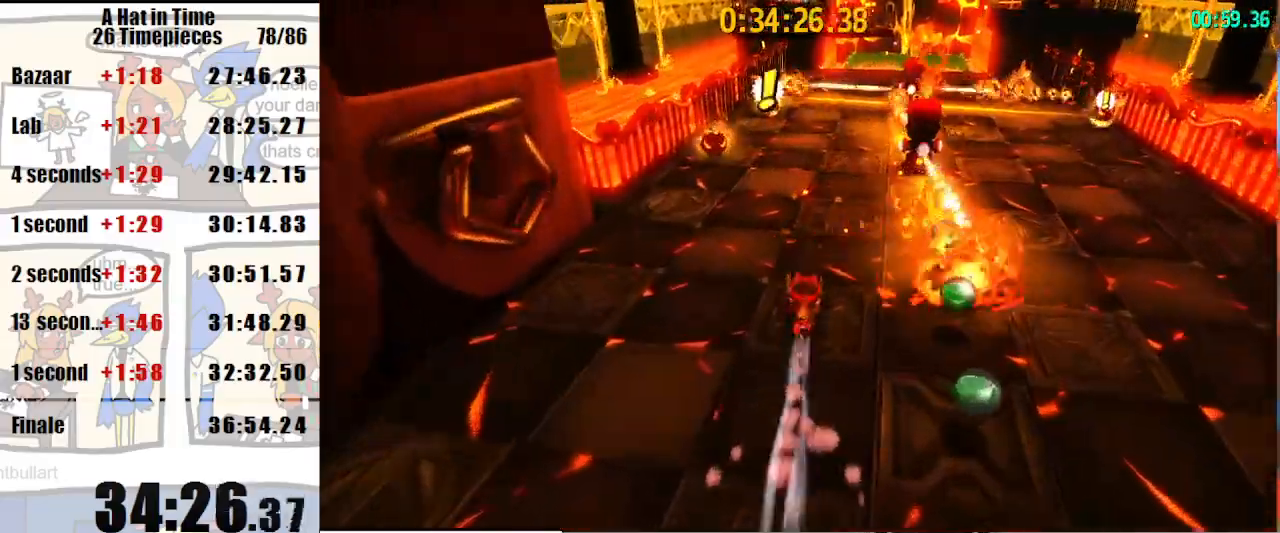
{"keys": ["shift", "w"], "mouse": [], "events": [[100, "mouse_right", "down"], [133, "a", "down"], [200, "mouse_right", "up"], [233, "a", "up"]]}
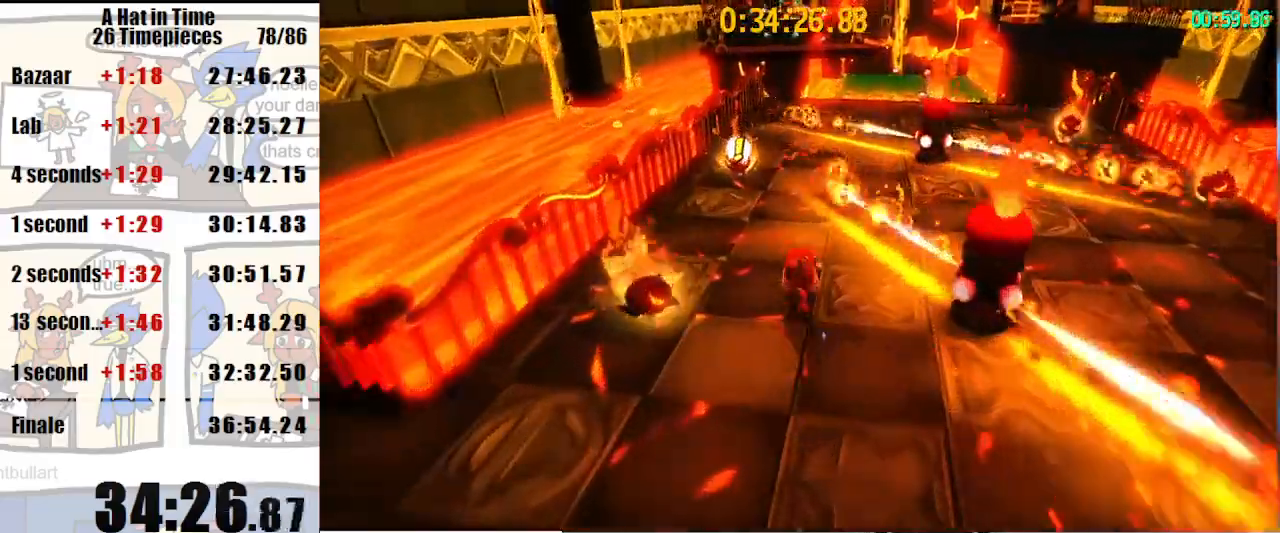
{"keys": ["shift", "w"], "mouse": [], "events": [[100, "space", "down"], [200, "space", "up"], [300, "mouse_right", "down"], [333, "mouse_right", "up"]]}
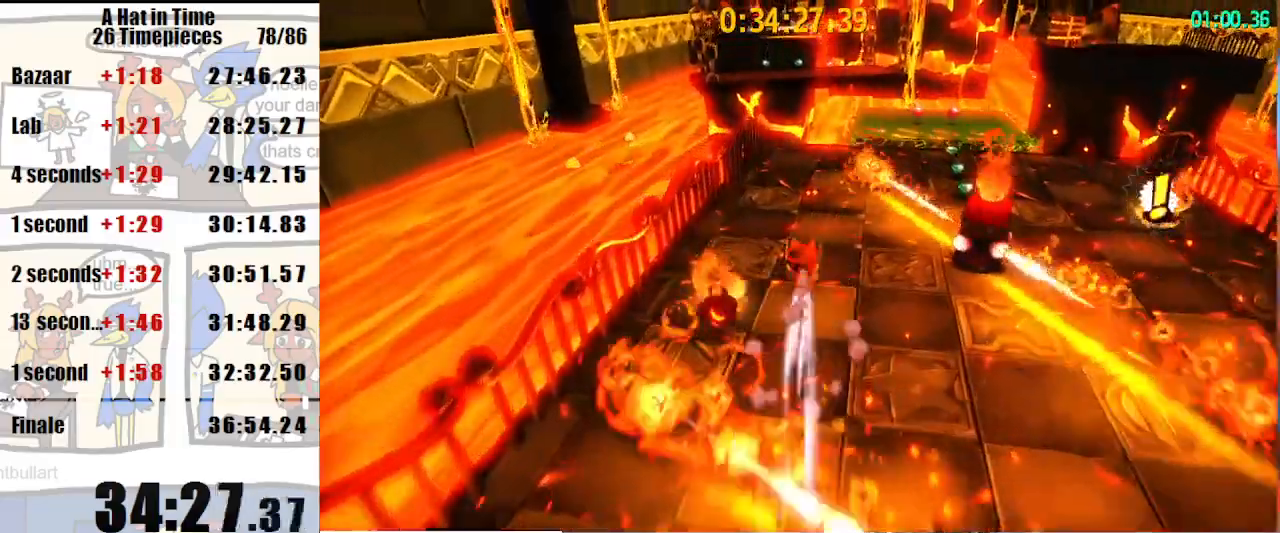
{"keys": ["shift", "w"], "mouse": ["right"], "events": [[33, "a", "down"], [167, "a", "up"], [500, "mouse_right", "down"]]}
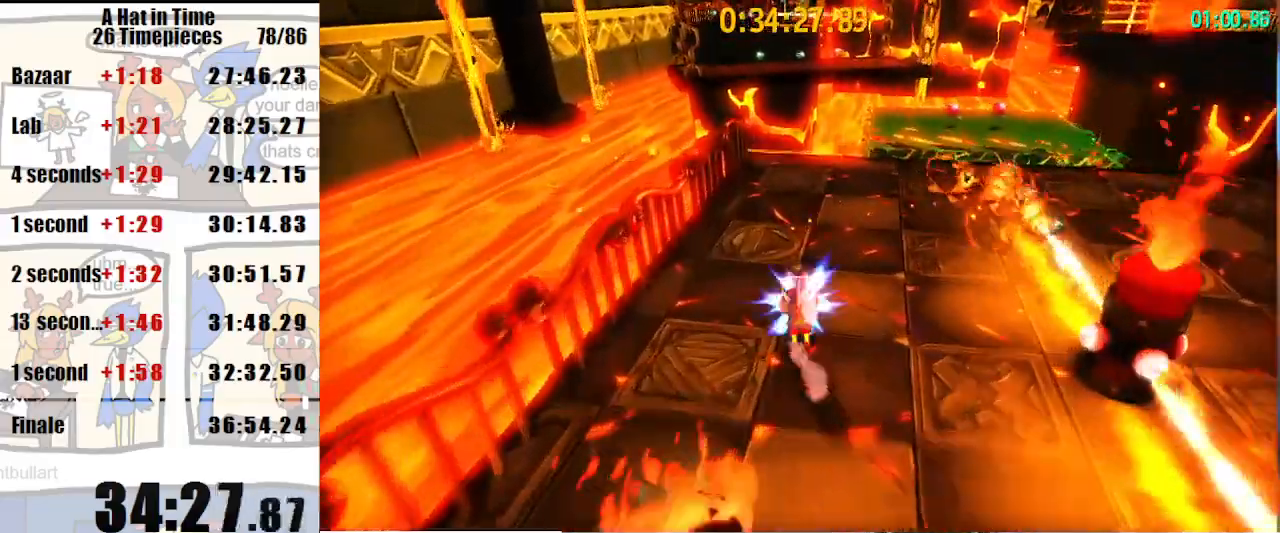
{"keys": ["shift", "w"], "mouse": [], "events": [[67, "mouse_right", "up"]]}
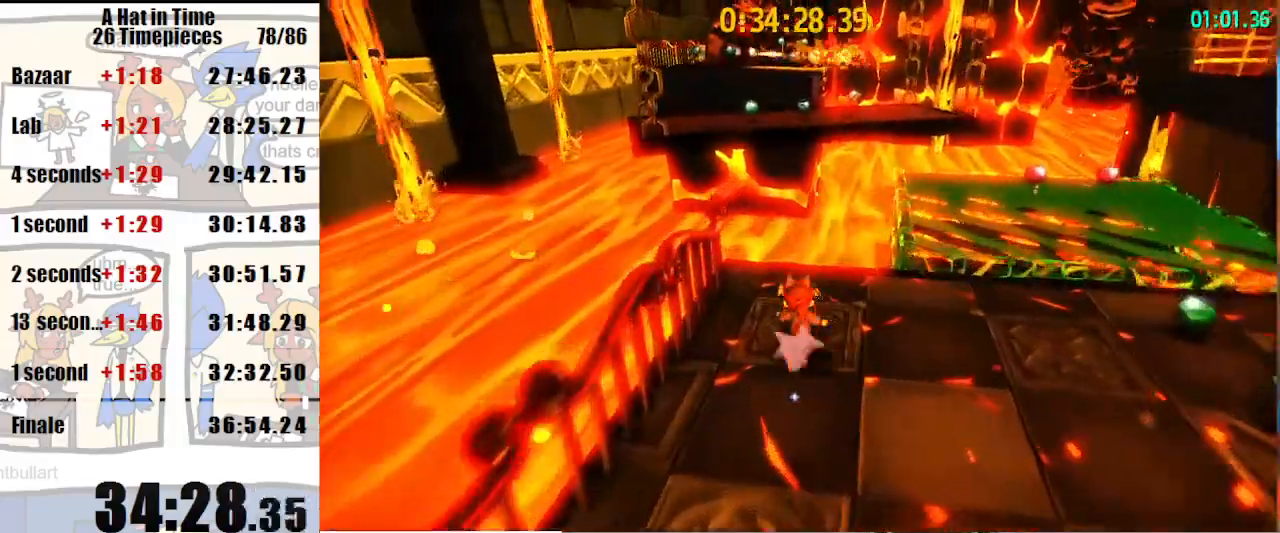
{"keys": ["shift", "w"], "mouse": [], "events": [[200, "space", "down"], [333, "space", "up"]]}
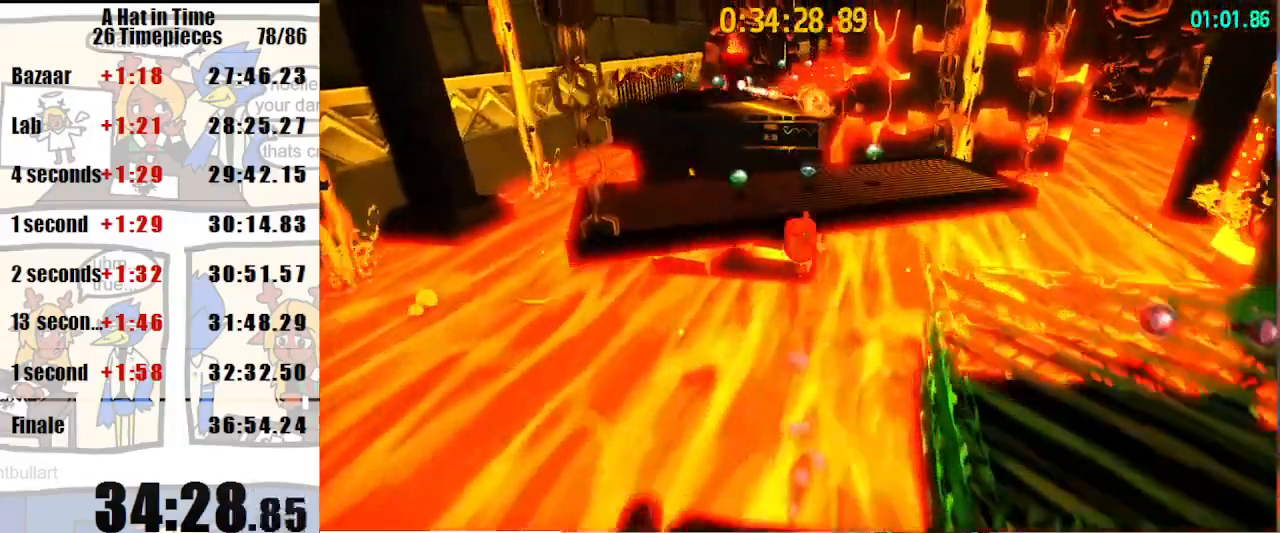
{"keys": ["shift", "w"], "mouse": [], "events": [[300, "a", "down"], [400, "a", "up"]]}
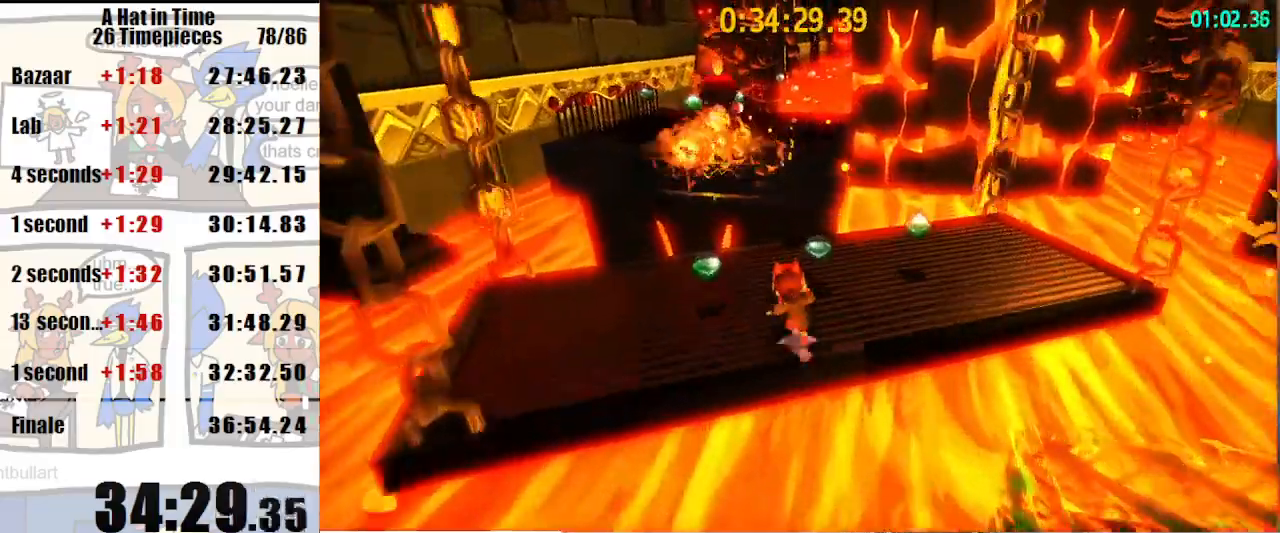
{"keys": ["shift", "w"], "mouse": [], "events": [[67, "space", "down"], [233, "space", "up"], [333, "a", "down"], [433, "a", "up"]]}
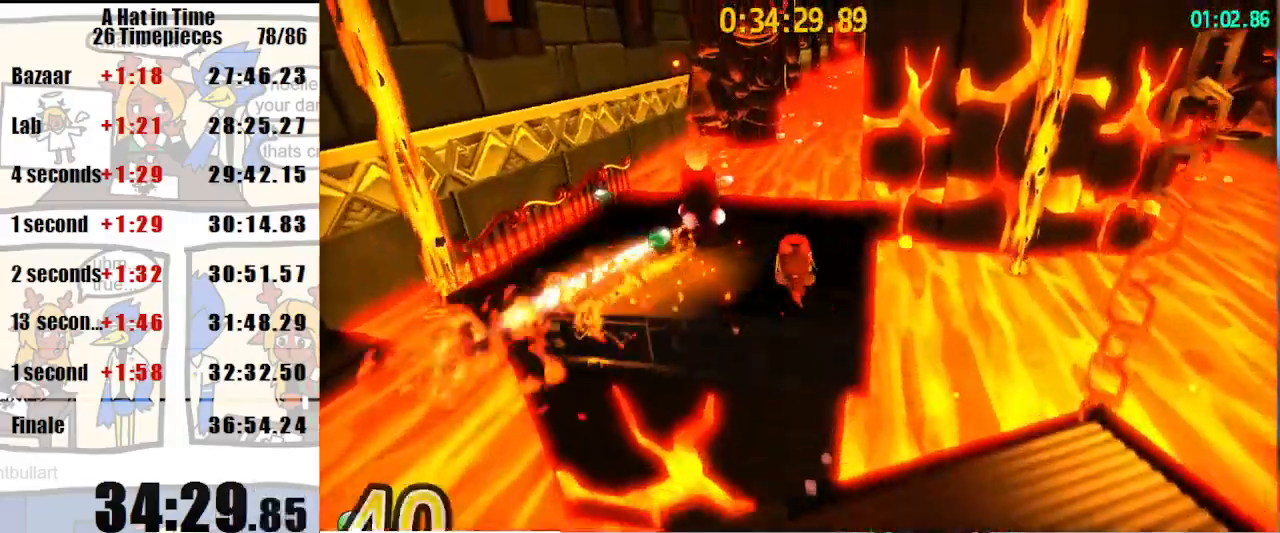
{"keys": ["a", "shift", "w"], "mouse": [], "events": [[333, "space", "down"], [433, "a", "down"], [500, "space", "up"]]}